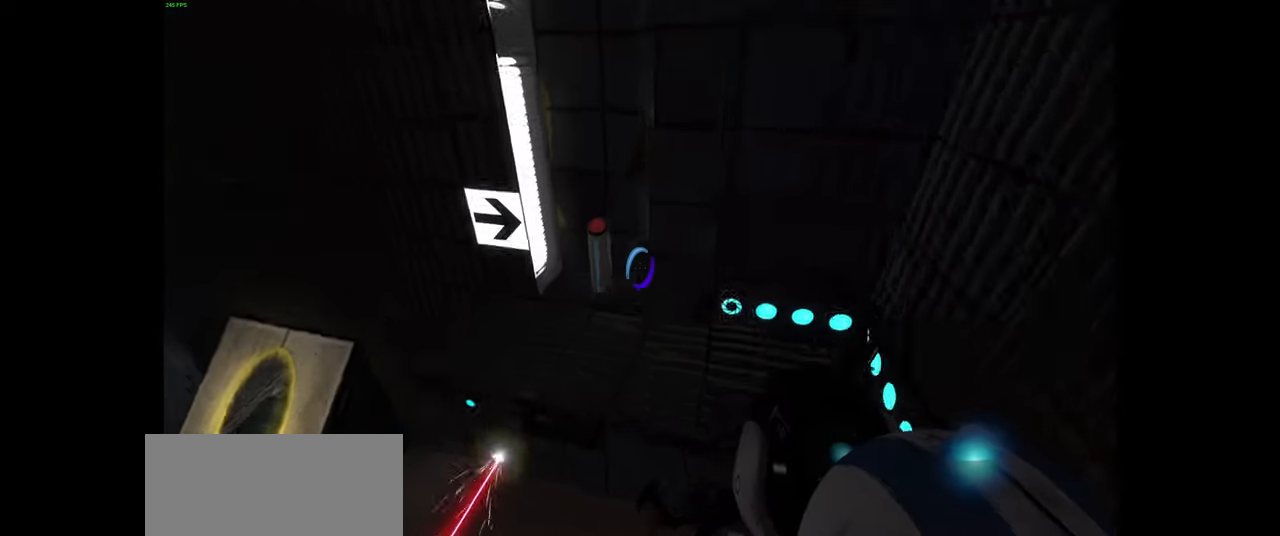
Gameplay with keyboard and mouse; each line is a JSON object with the keys and mouse buttons held at the frame after it. "events" lists presses ("down") and releases ("up") of "a", "ctrl", "d", "e", "f", "q", "r", "s", "shift", "space", "tab", "w", "mouse_left", "mouse_wheel", "mouse_right", "mouse_mb4" and "mouse_mb5" between this image and that frame as [ms after this image, input, new state], when the widget could be followed in between. "mouse_left", "mouse_wheel", "mouse_right", "mouse_mb4", "mouse_mb5" = the "left", "wheel", "right", "mb4", "mb5" buttons of the "mouse" list. No other keys are recorded. "wheel" means that the mouse wheel is clicked or scrolled. Mouse movement is not recorded.
{"keys": ["w"], "mouse": [], "events": [[434, "w", "down"]]}
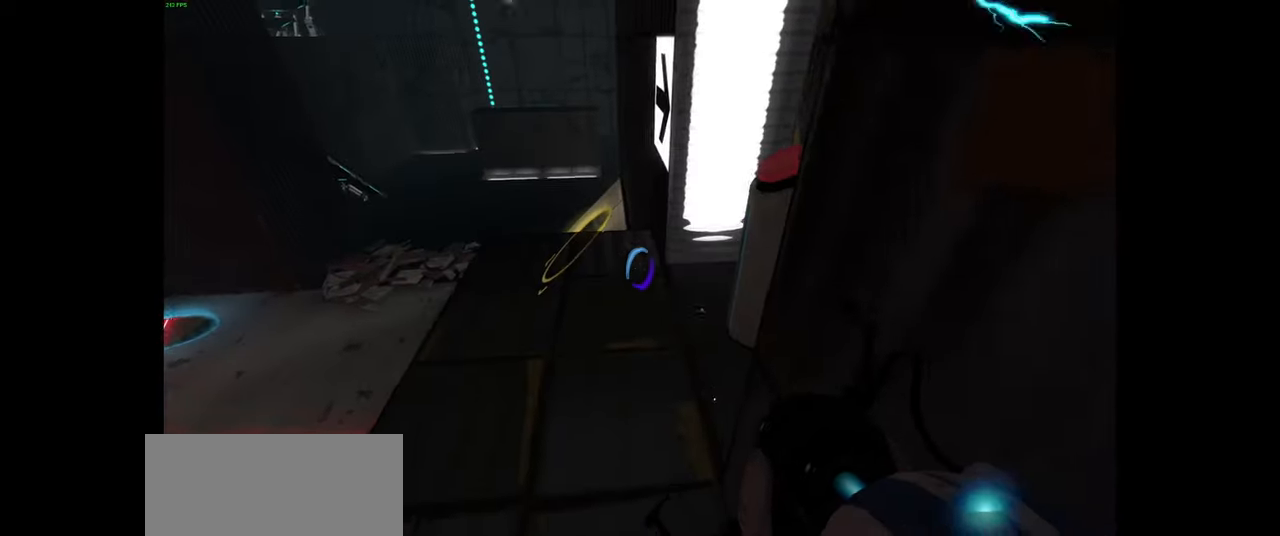
{"keys": [], "mouse": [], "events": [[17, "a", "down"], [134, "a", "up"], [167, "w", "up"], [267, "e", "down"], [350, "e", "up"]]}
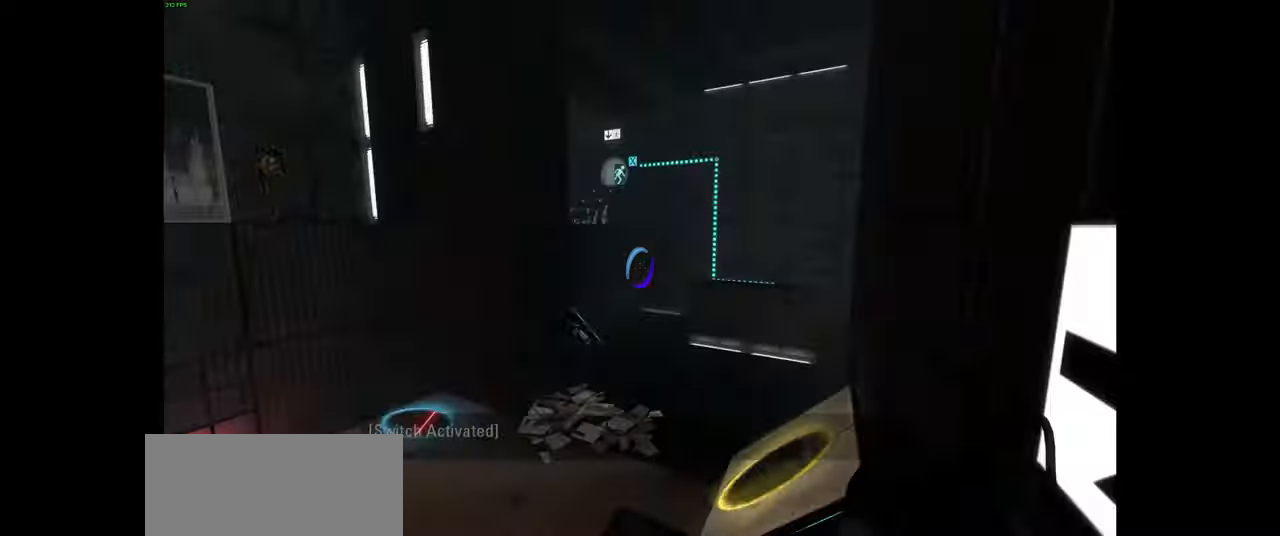
{"keys": [], "mouse": [], "events": []}
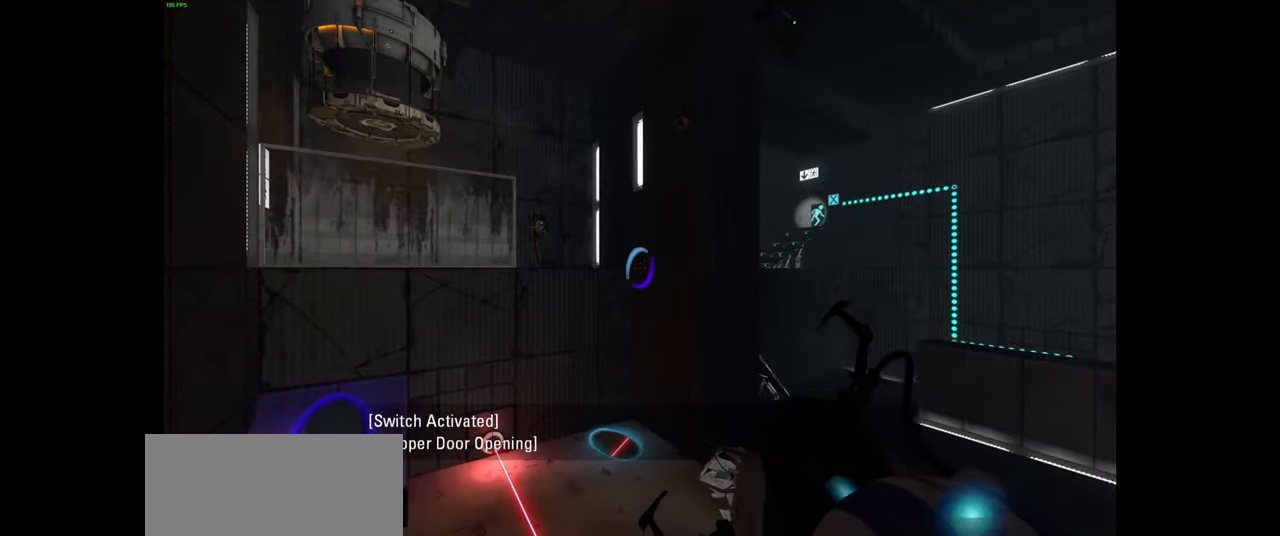
{"keys": [], "mouse": [], "events": []}
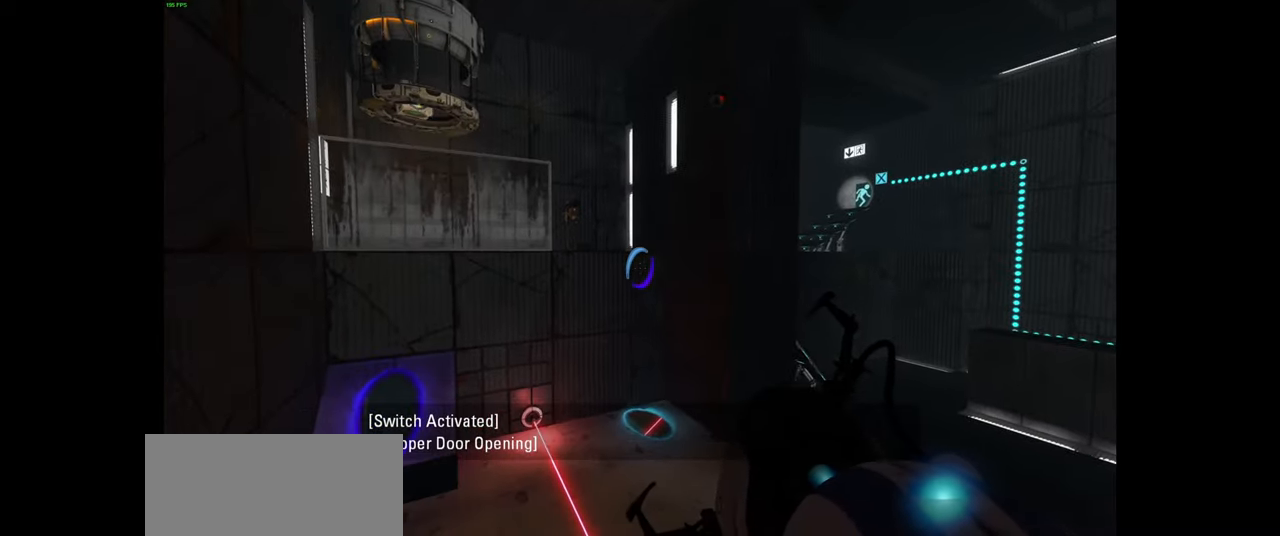
{"keys": [], "mouse": [], "events": []}
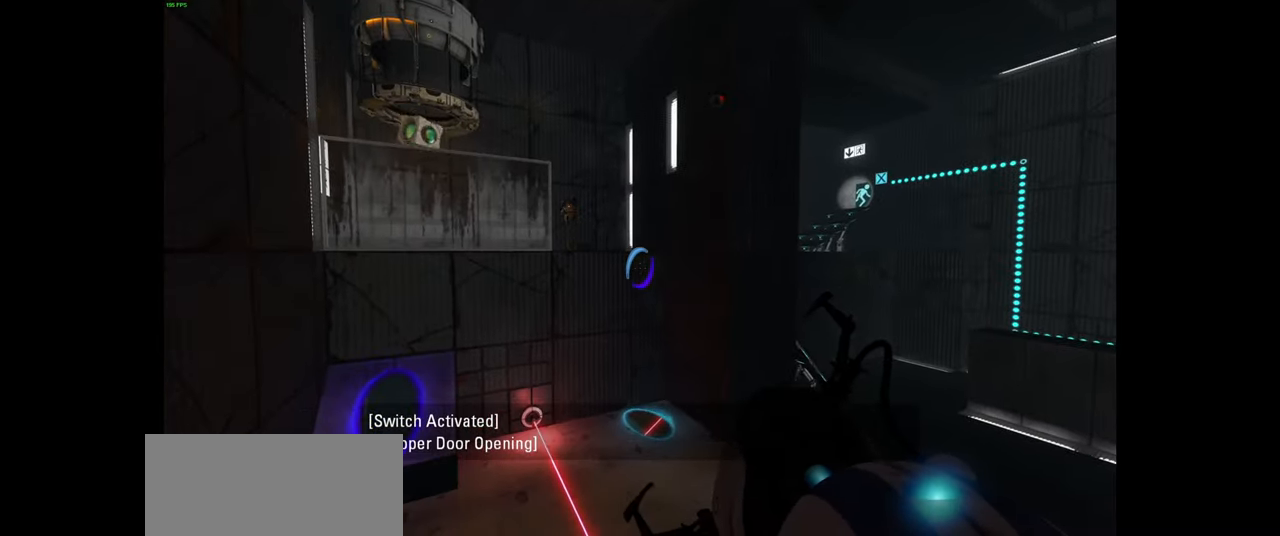
{"keys": [], "mouse": [], "events": []}
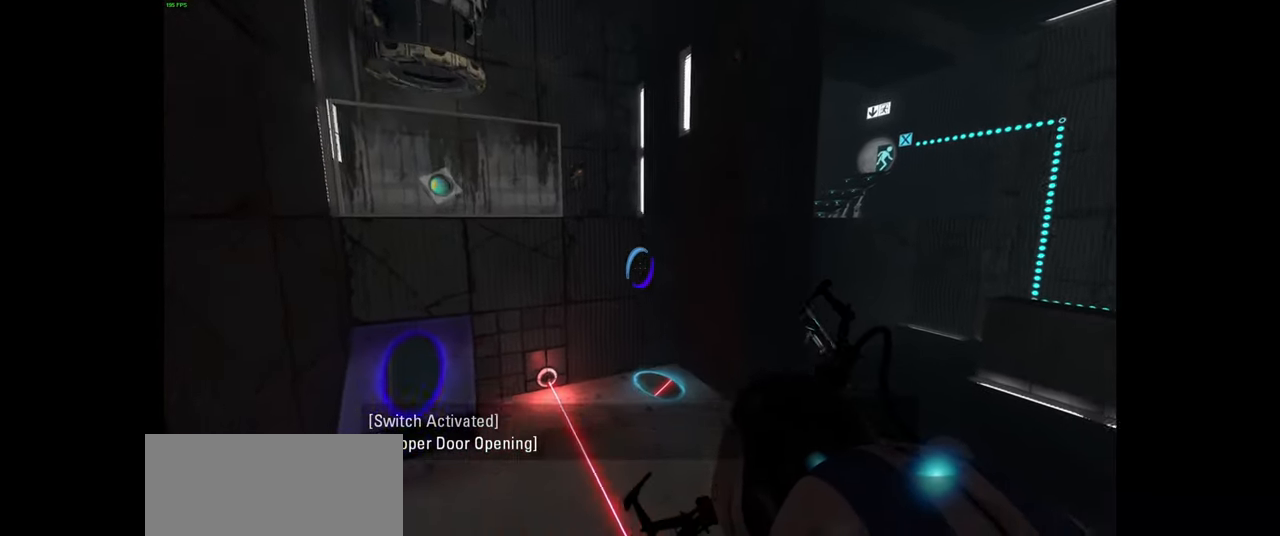
{"keys": [], "mouse": []}
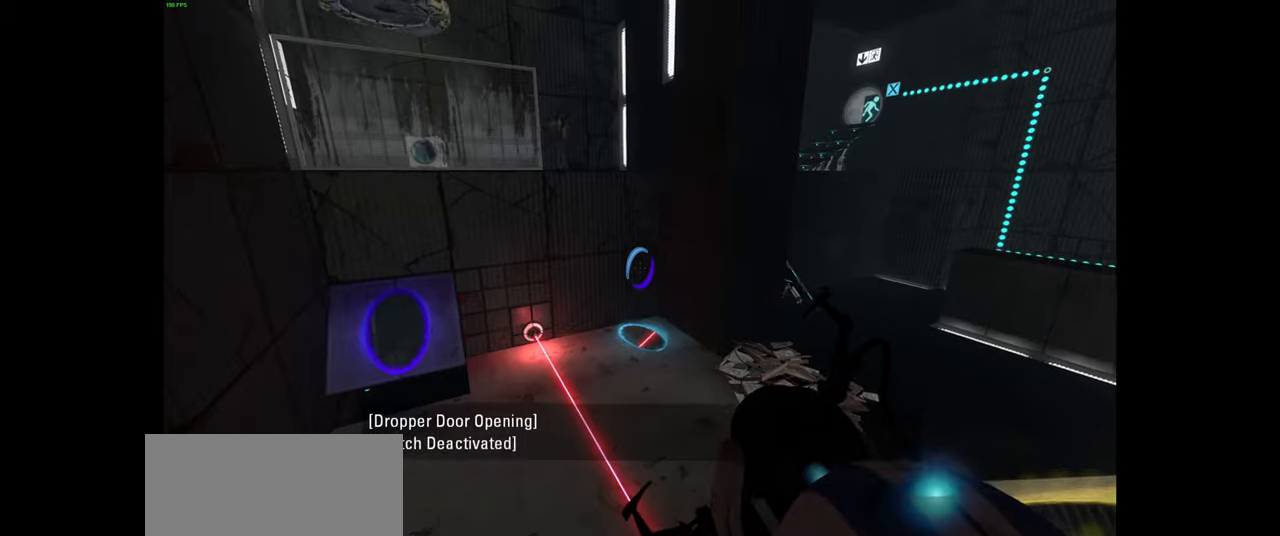
{"keys": [], "mouse": [], "events": [[366, "s", "down"], [416, "s", "up"]]}
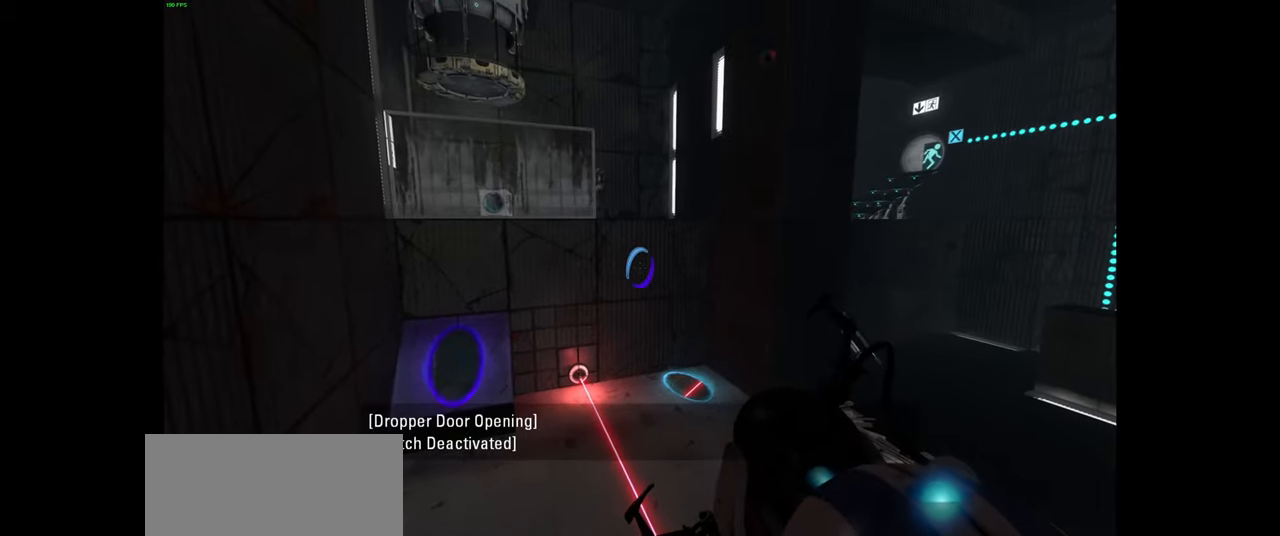
{"keys": [], "mouse": [], "events": []}
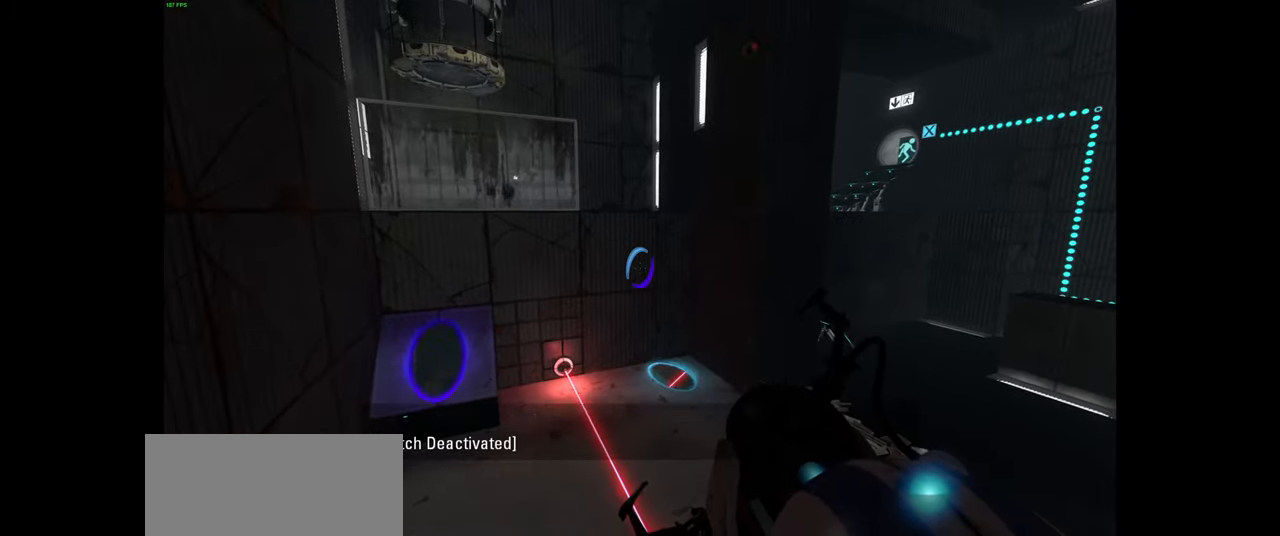
{"keys": [], "mouse": [], "events": []}
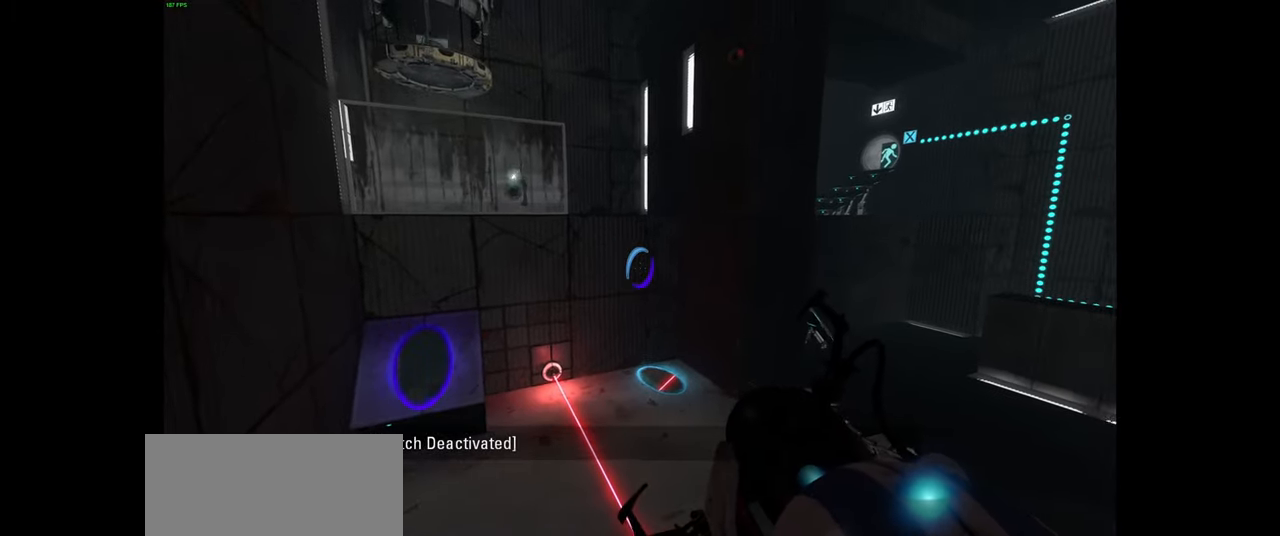
{"keys": [], "mouse": [], "events": []}
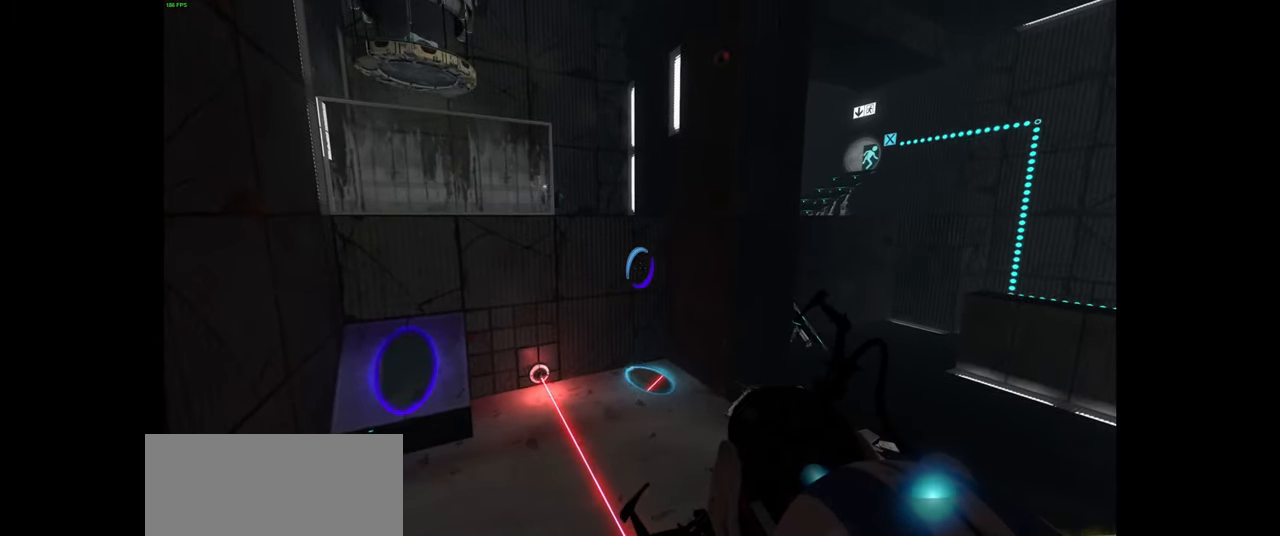
{"keys": [], "mouse": [], "events": []}
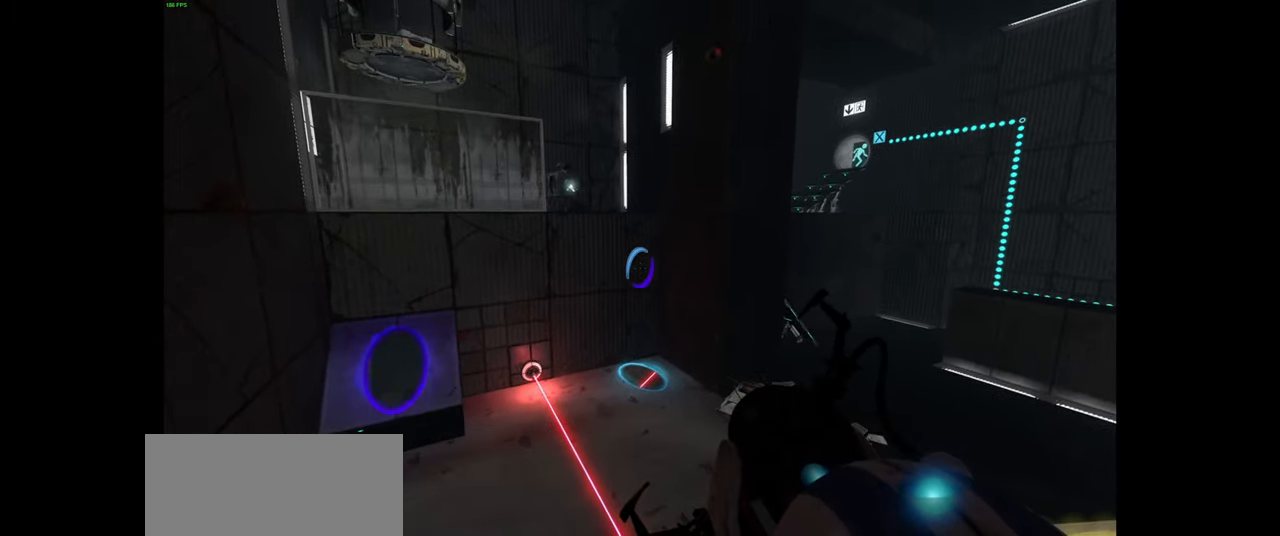
{"keys": [], "mouse": [], "events": []}
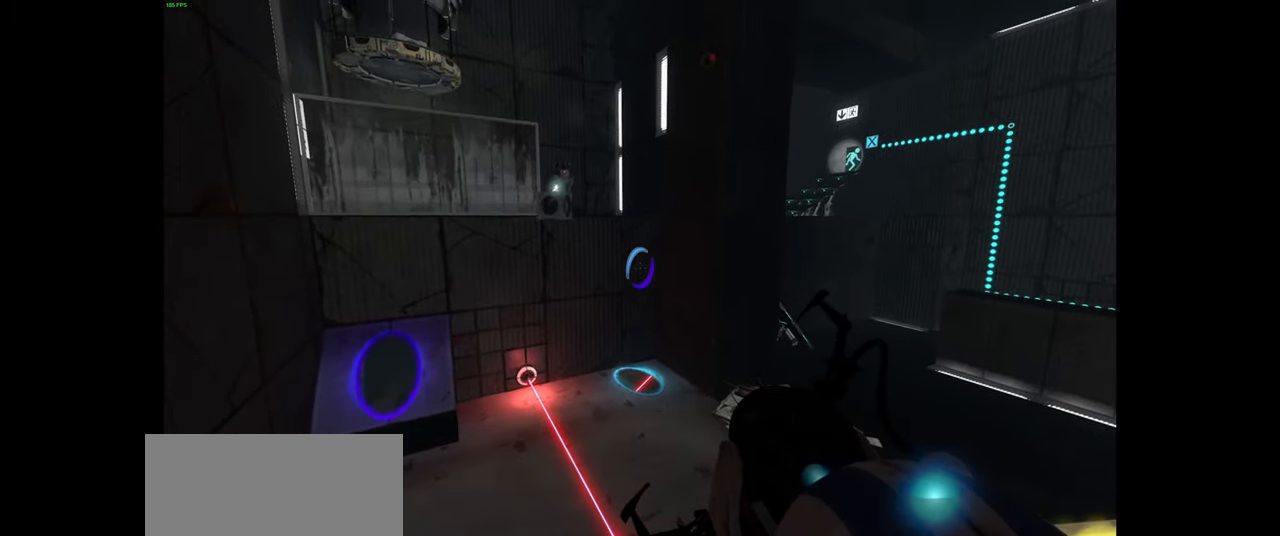
{"keys": [], "mouse": [], "events": []}
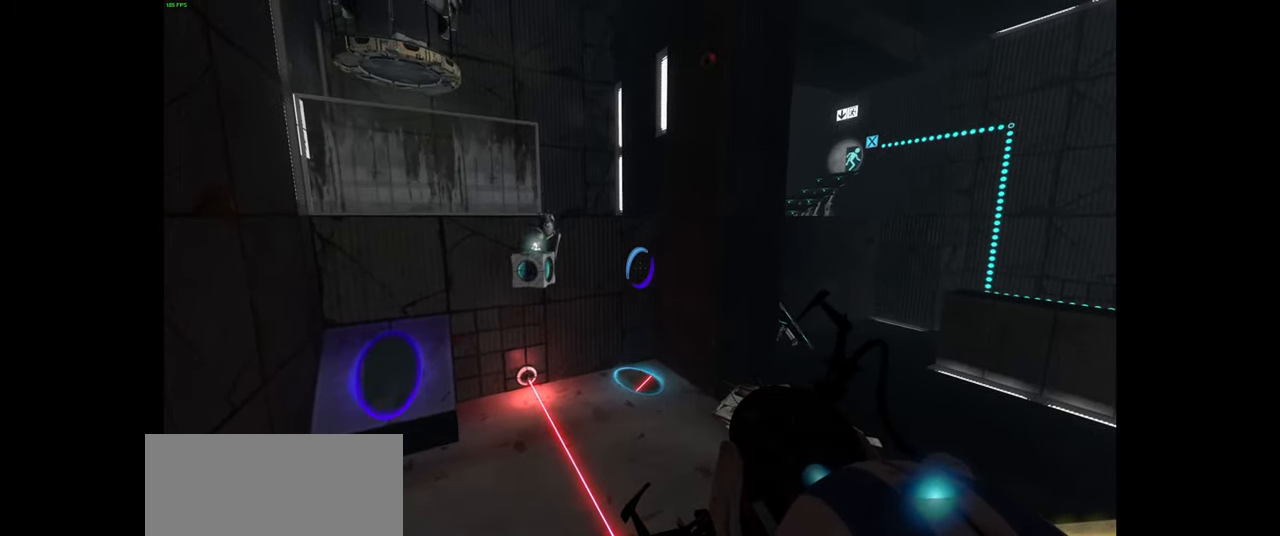
{"keys": [], "mouse": [], "events": []}
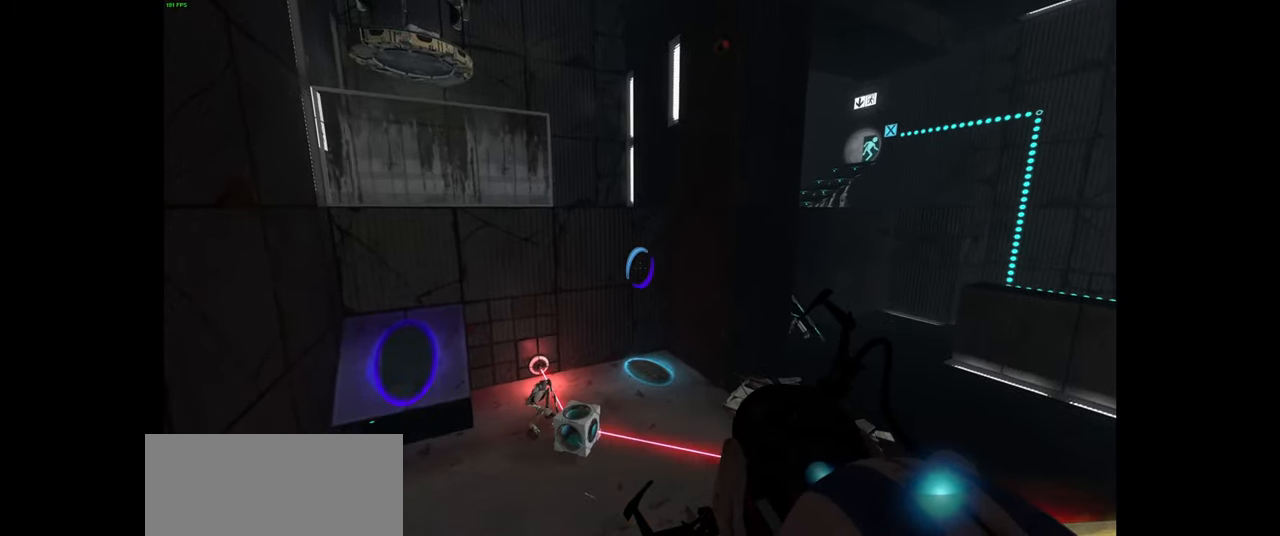
{"keys": [], "mouse": [], "events": []}
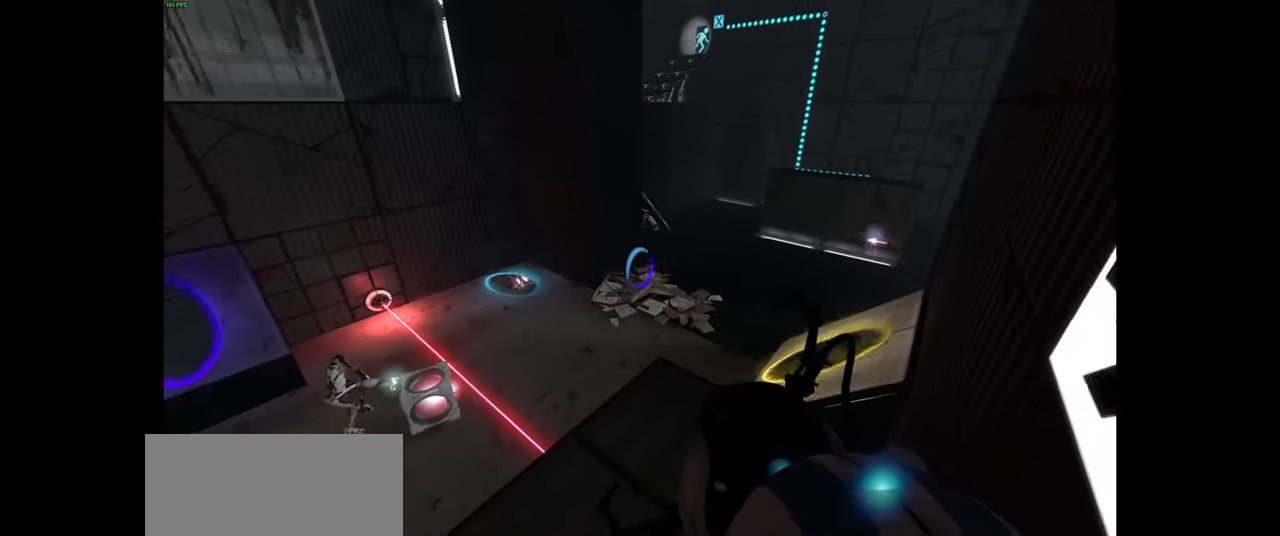
{"keys": [], "mouse": [], "events": [[350, "w", "down"], [483, "w", "up"]]}
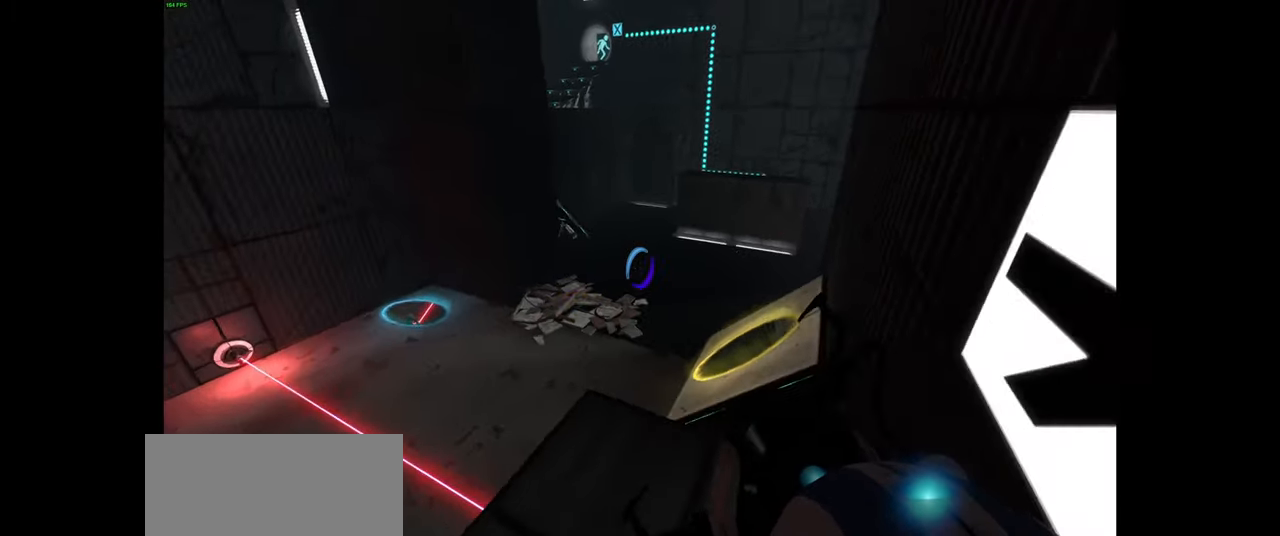
{"keys": [], "mouse": [], "events": []}
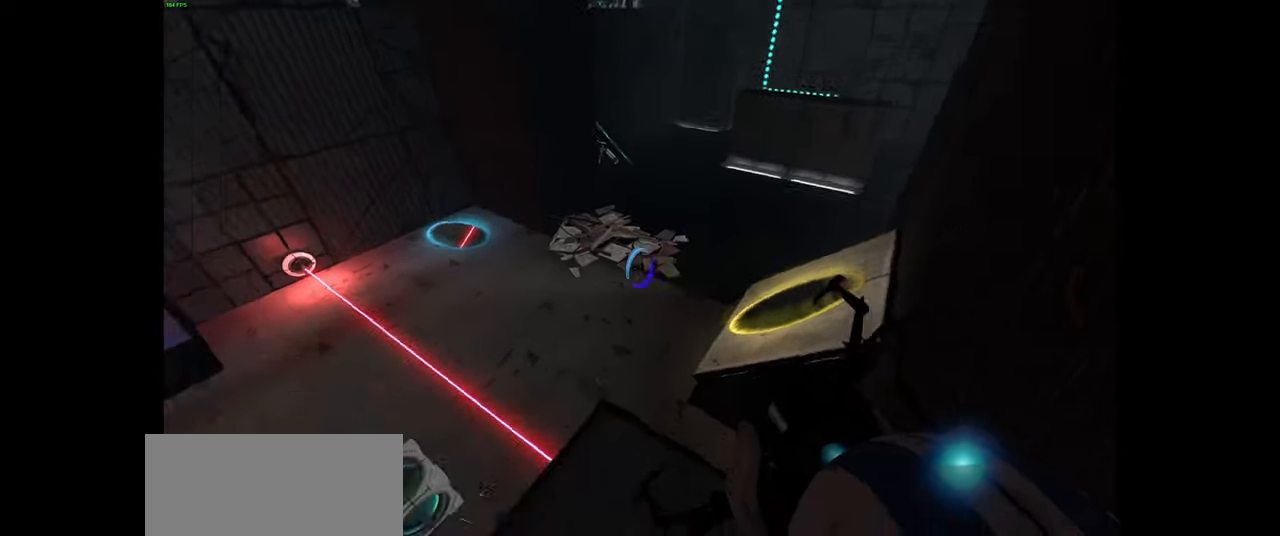
{"keys": [], "mouse": [], "events": []}
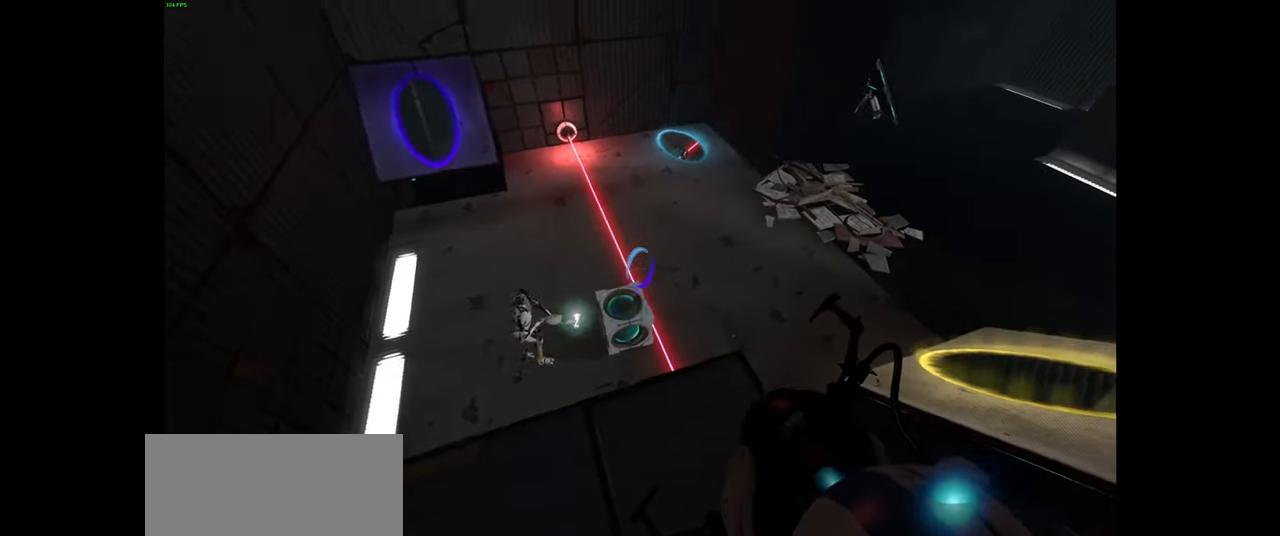
{"keys": [], "mouse": [], "events": []}
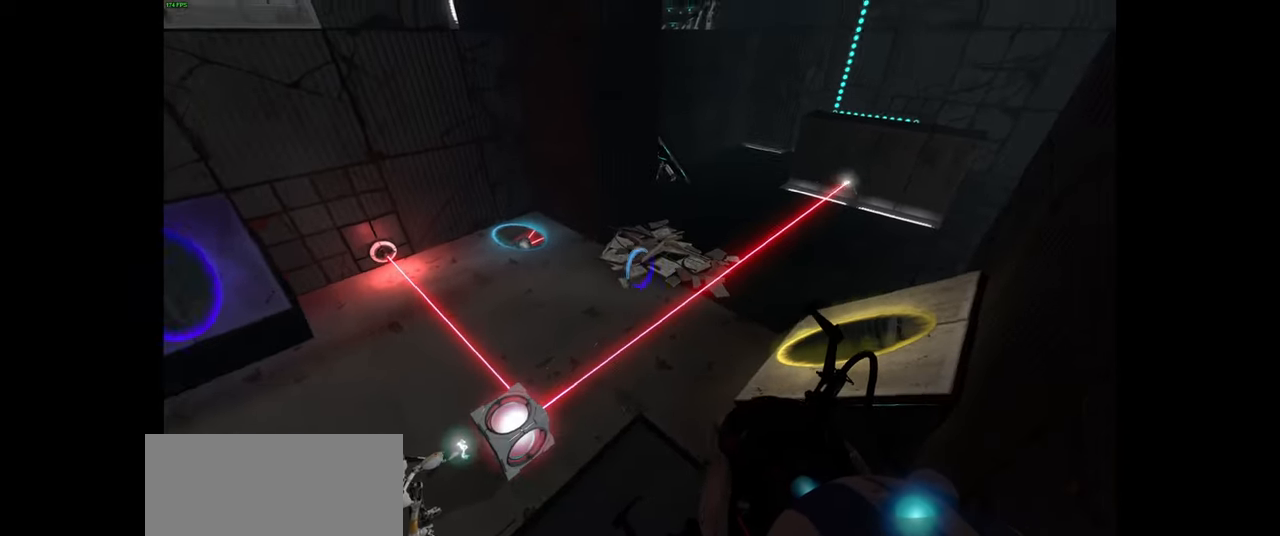
{"keys": [], "mouse": [], "events": []}
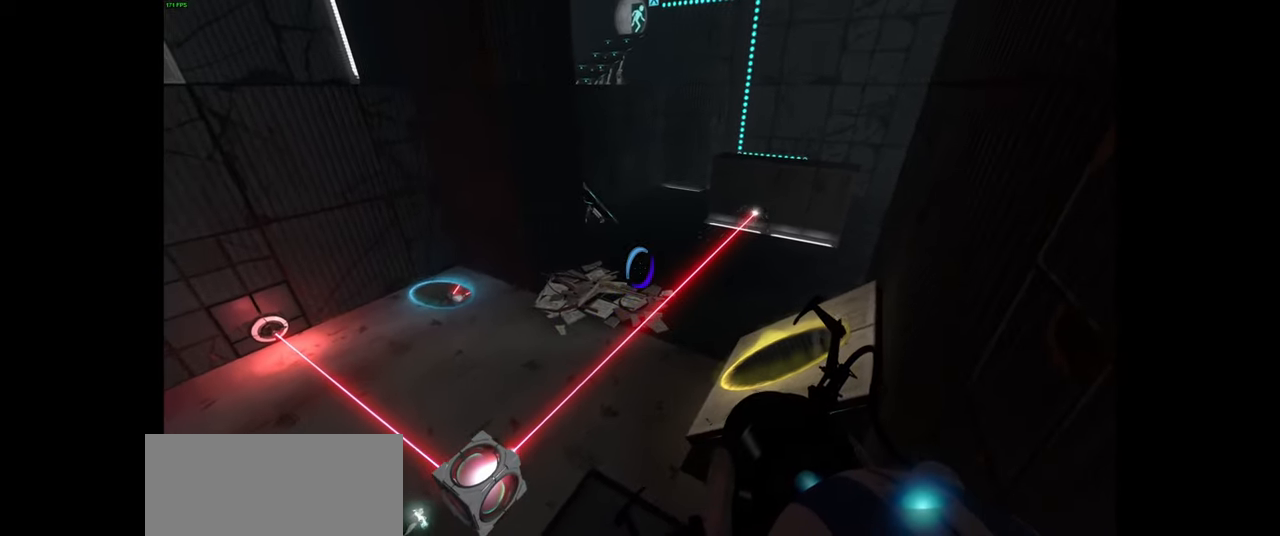
{"keys": ["w"], "mouse": [], "events": [[367, "w", "down"]]}
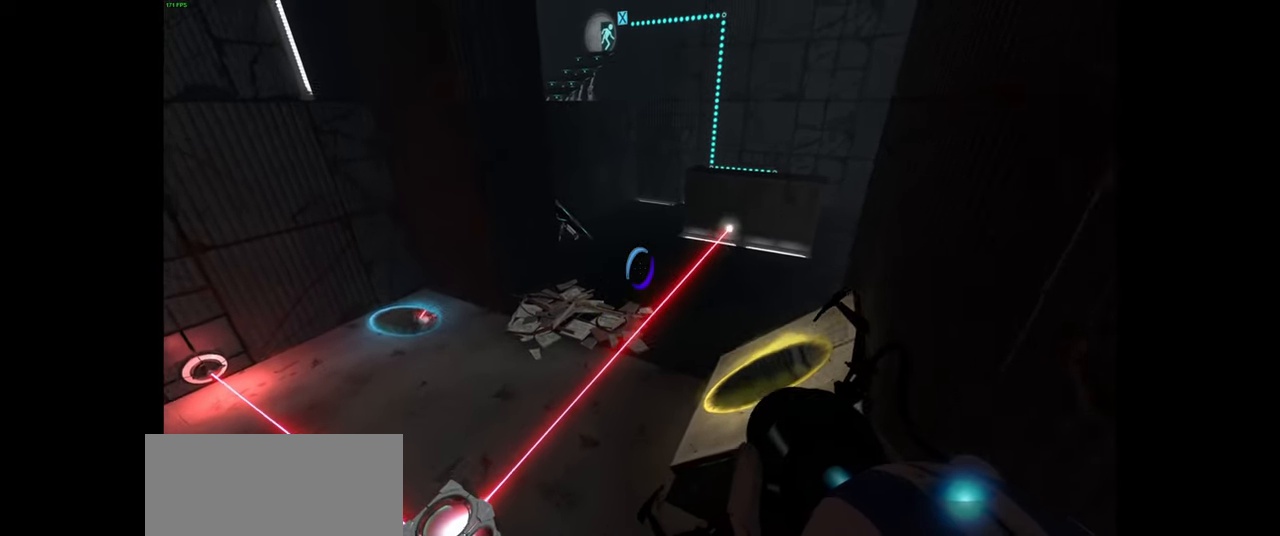
{"keys": ["w"], "mouse": [], "events": [[134, "space", "down"], [234, "space", "up"]]}
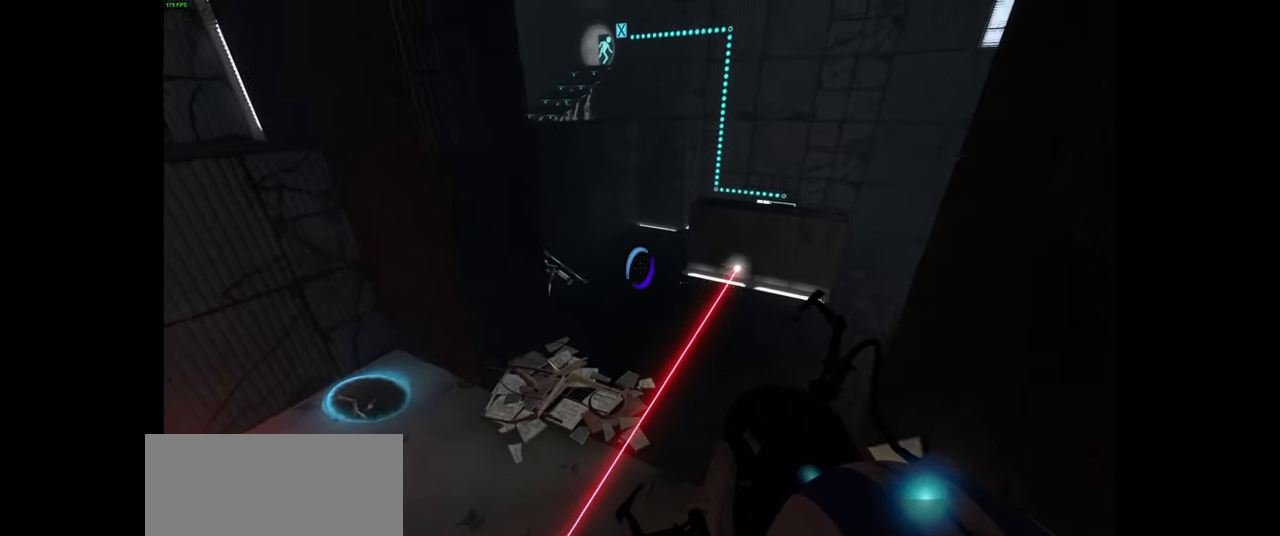
{"keys": ["w"], "mouse": [], "events": []}
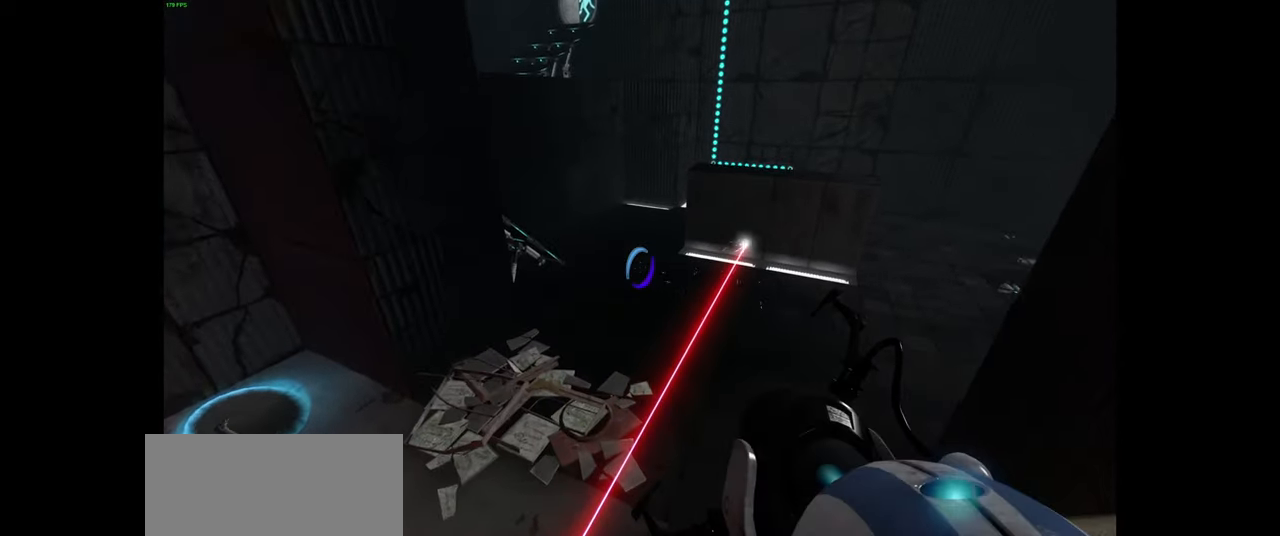
{"keys": ["a", "w"], "mouse": [], "events": [[34, "d", "down"], [67, "w", "up"], [284, "w", "down"], [317, "d", "up"], [417, "a", "down"]]}
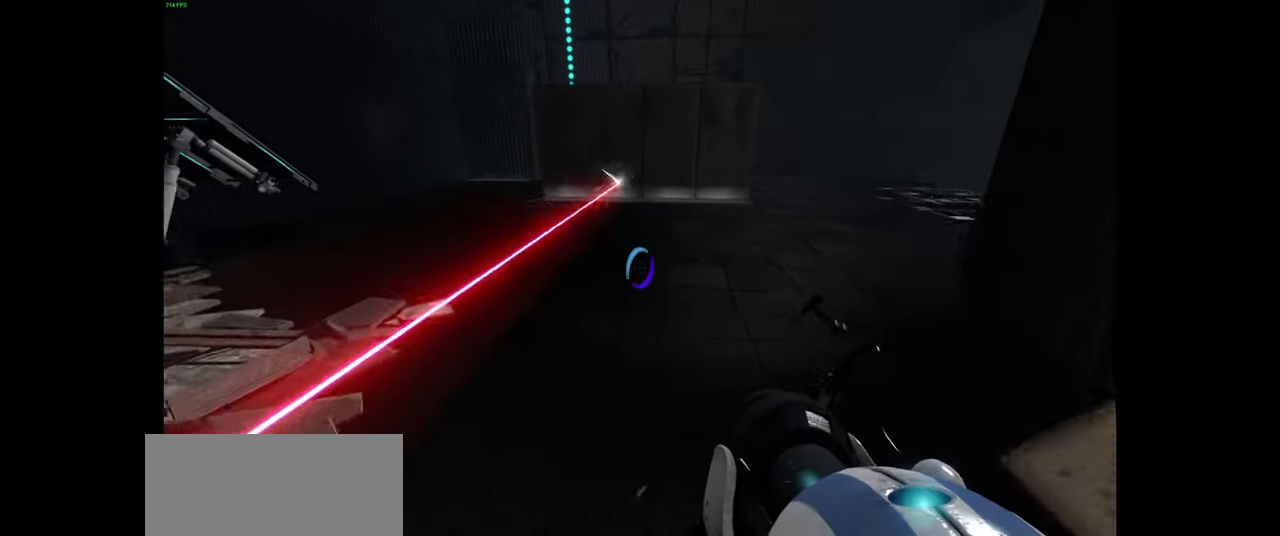
{"keys": ["d", "w"], "mouse": [], "events": [[17, "space", "down"], [84, "w", "up"], [117, "a", "up"], [134, "d", "down"], [167, "space", "up"], [417, "w", "down"]]}
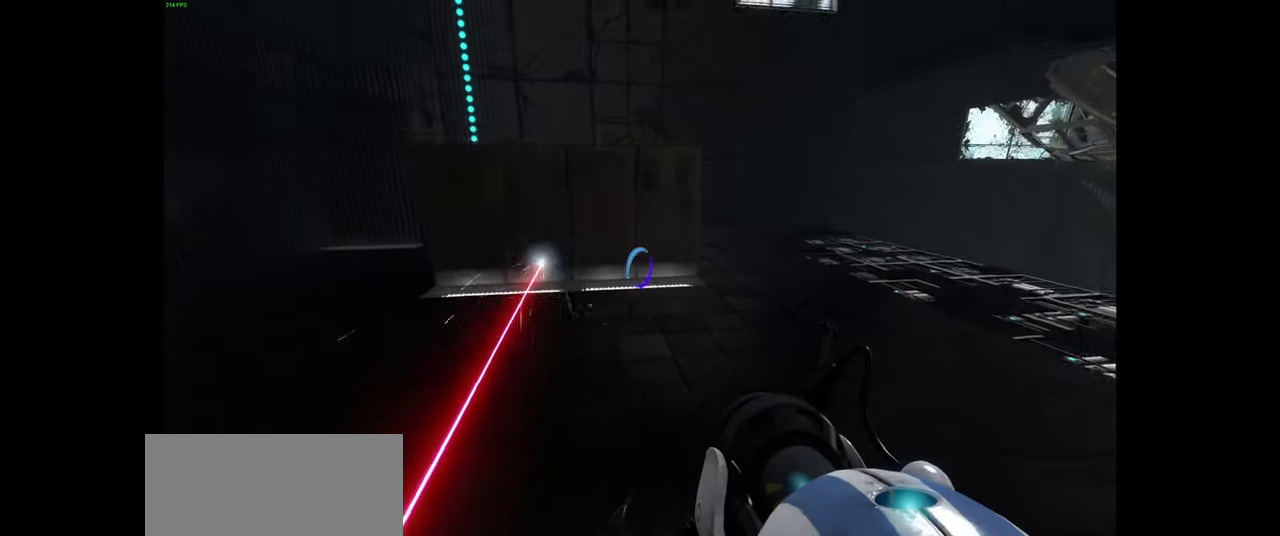
{"keys": ["d"], "mouse": [], "events": [[284, "w", "up"], [334, "space", "down"], [417, "space", "up"]]}
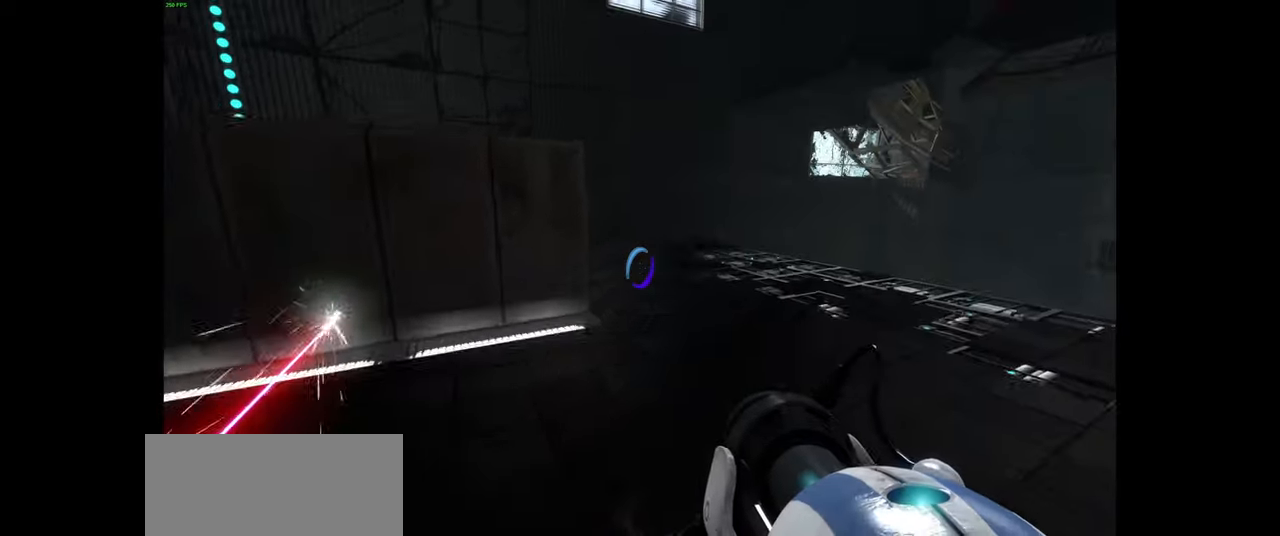
{"keys": ["a", "w"], "mouse": [], "events": [[217, "d", "up"], [234, "w", "down"], [401, "a", "down"]]}
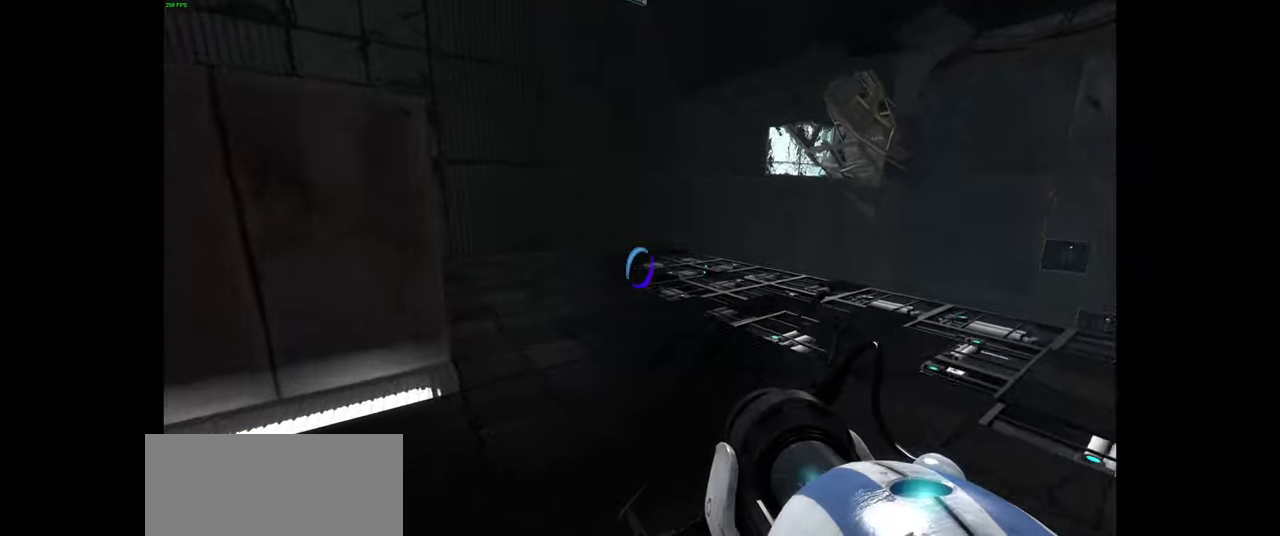
{"keys": [], "mouse": [], "events": [[100, "space", "down"], [183, "a", "up"], [233, "space", "up"], [416, "w", "up"]]}